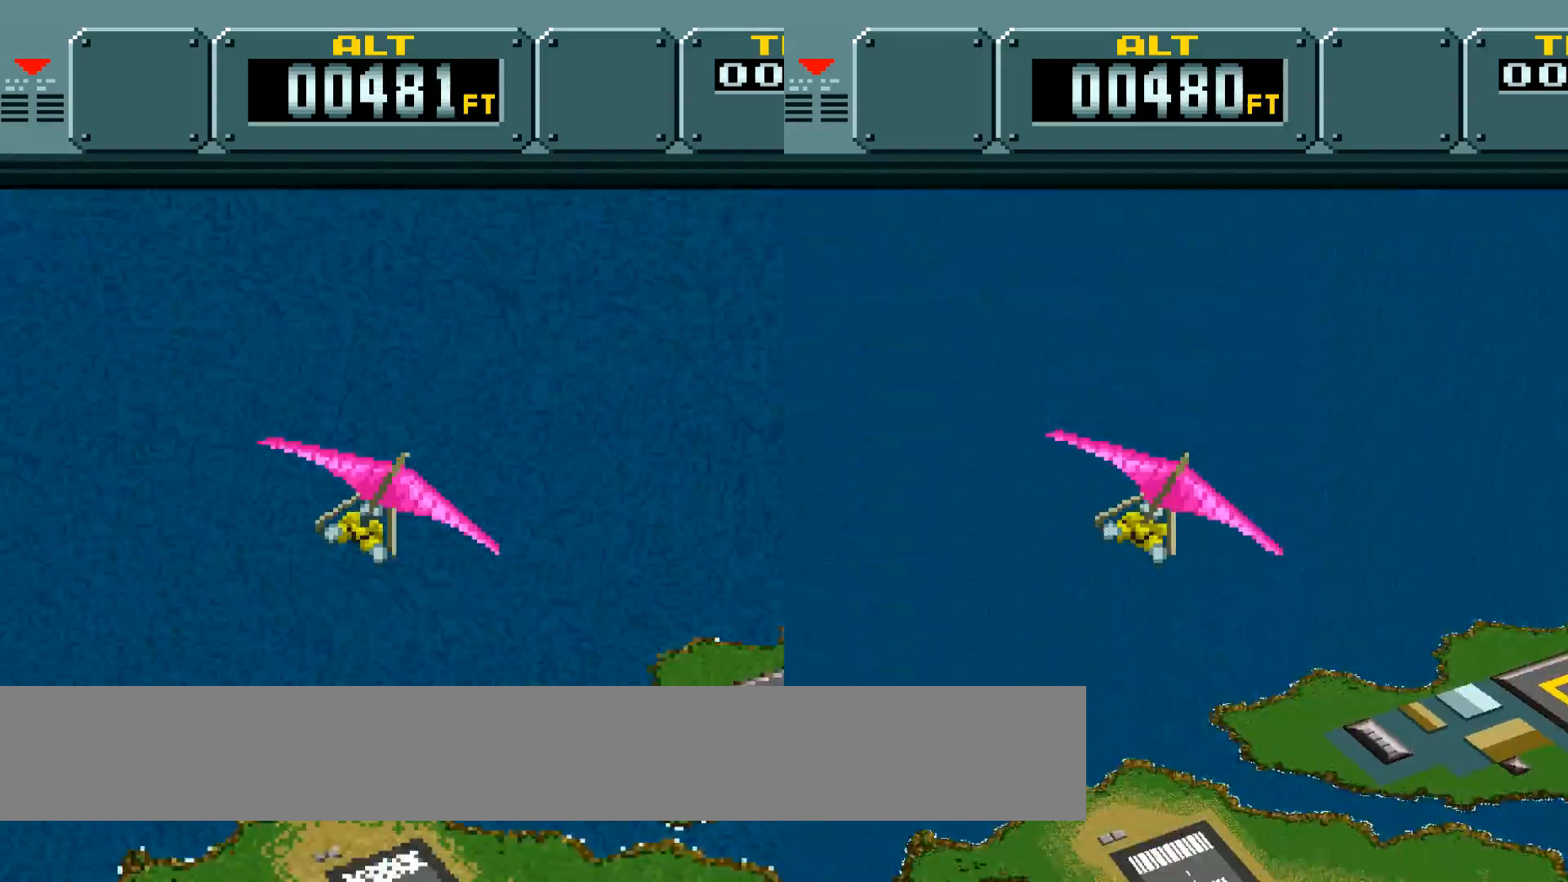
Gameplay with a controller (Nintendo layout); each line is a JSON object with the inputs held at the frame after it. "events" lists button and stick changes between this image and that frame as [ms after this image, input, new state], when the widget could be followed in between. Not read: L3 R3.
{"buttons": [], "events": [[50, "DPAD_RIGHT", "up"]]}
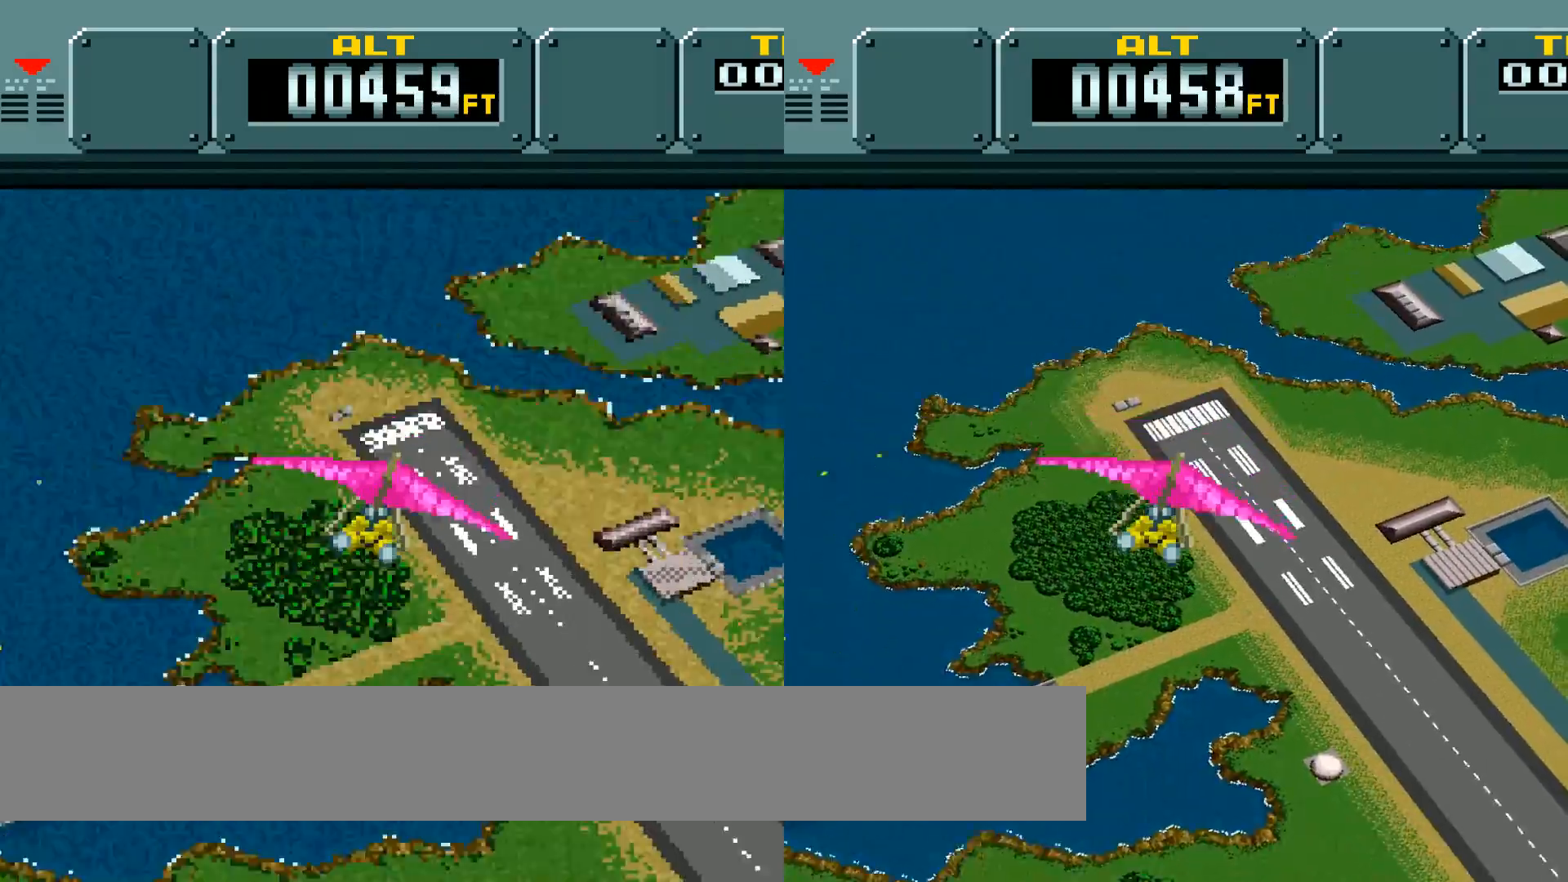
{"buttons": [], "events": [[50, "DPAD_RIGHT", "down"], [167, "DPAD_RIGHT", "up"]]}
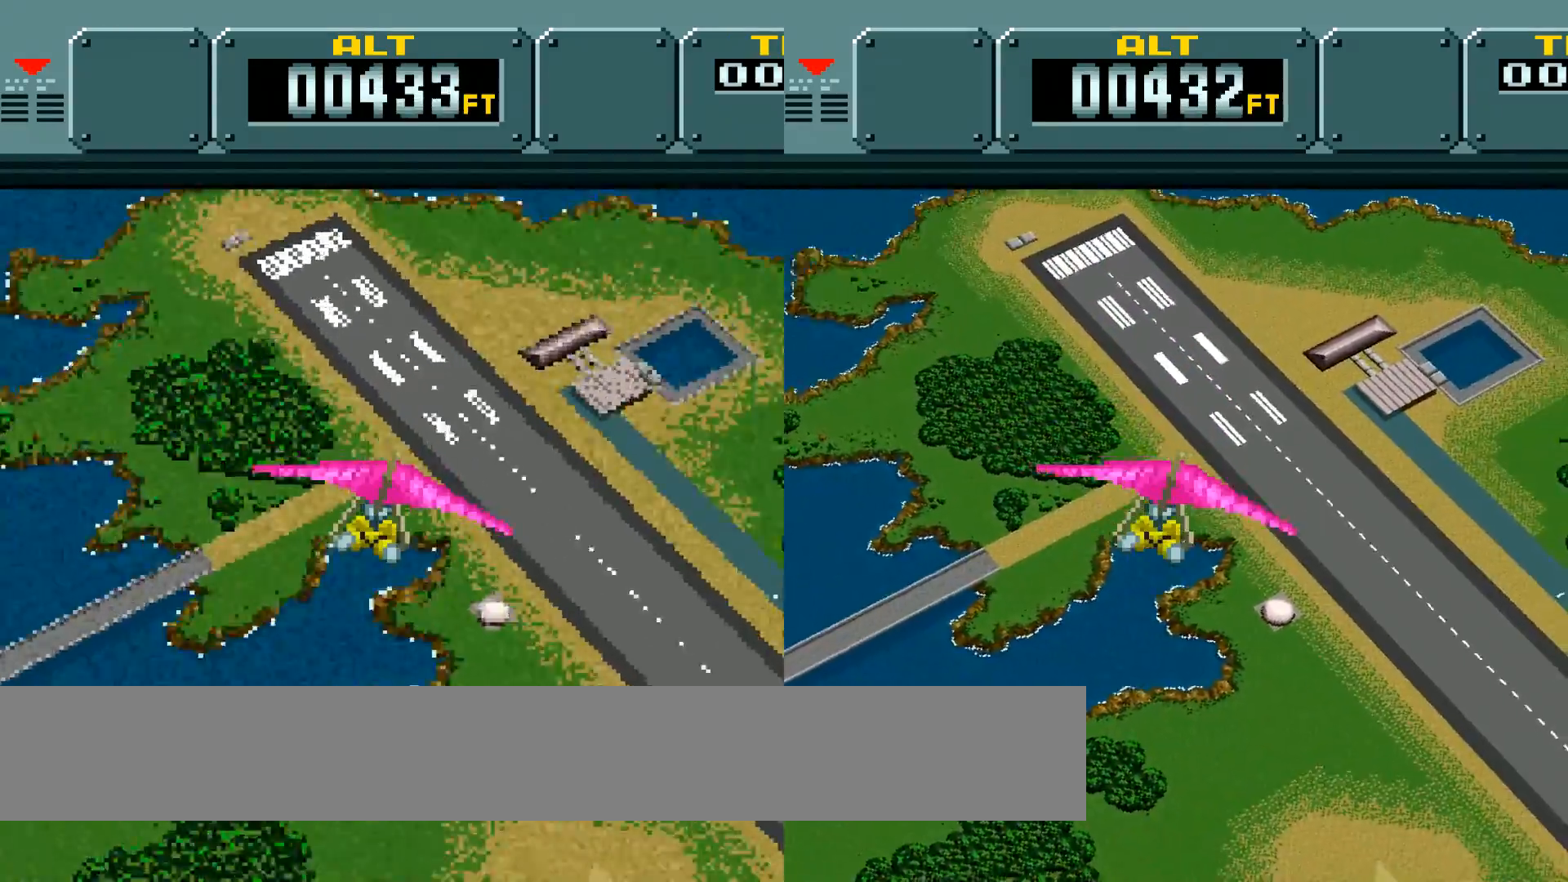
{"buttons": ["DPAD_RIGHT"], "events": [[467, "DPAD_RIGHT", "down"]]}
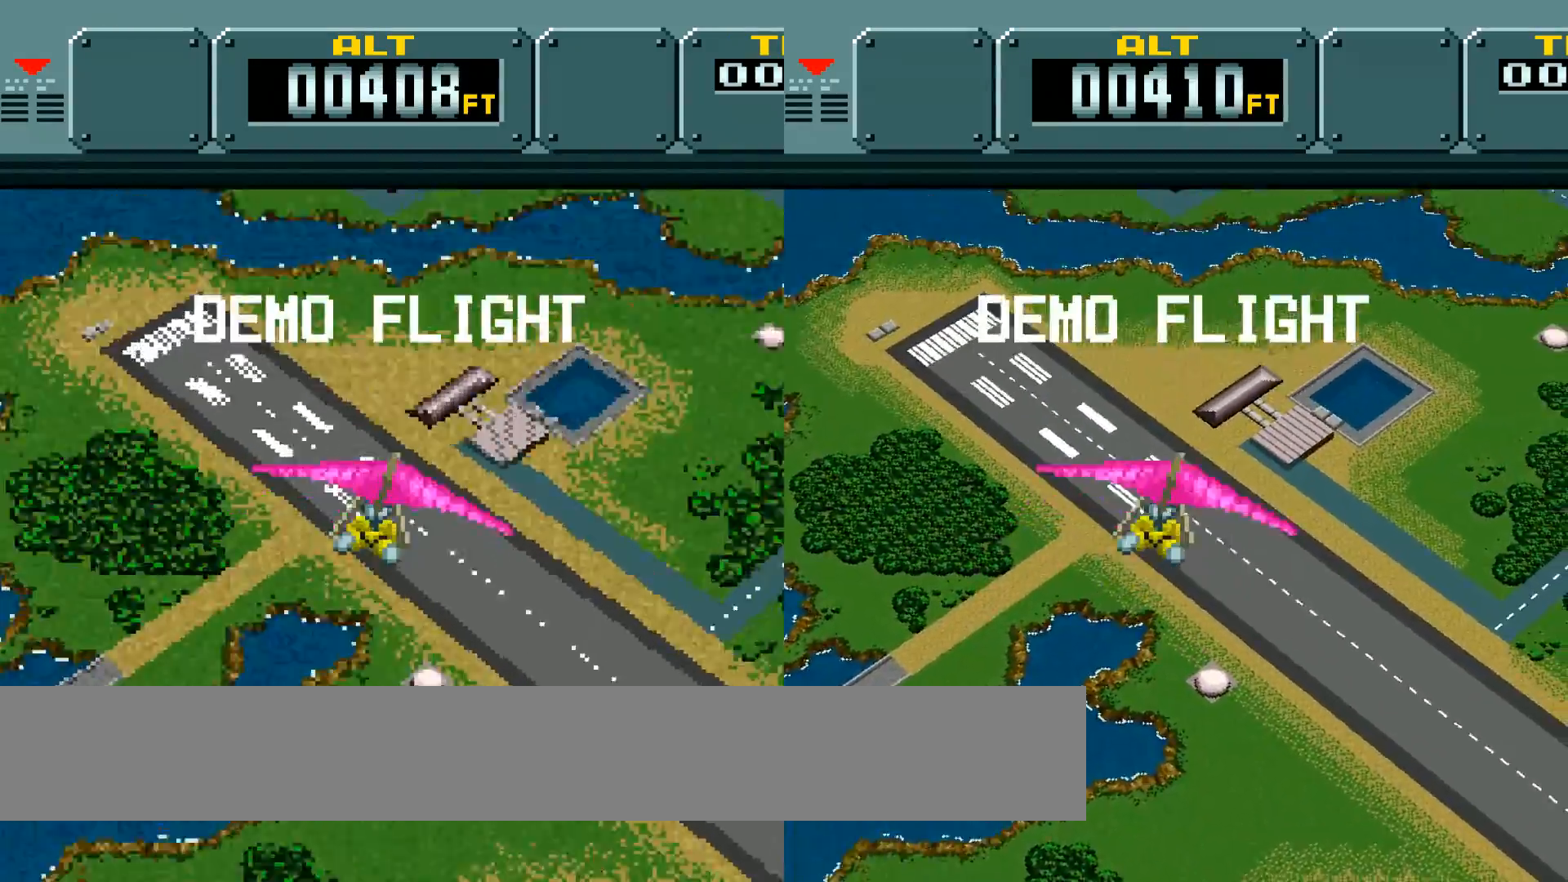
{"buttons": ["DPAD_RIGHT"], "events": [[183, "DPAD_RIGHT", "up"], [233, "DPAD_RIGHT", "down"]]}
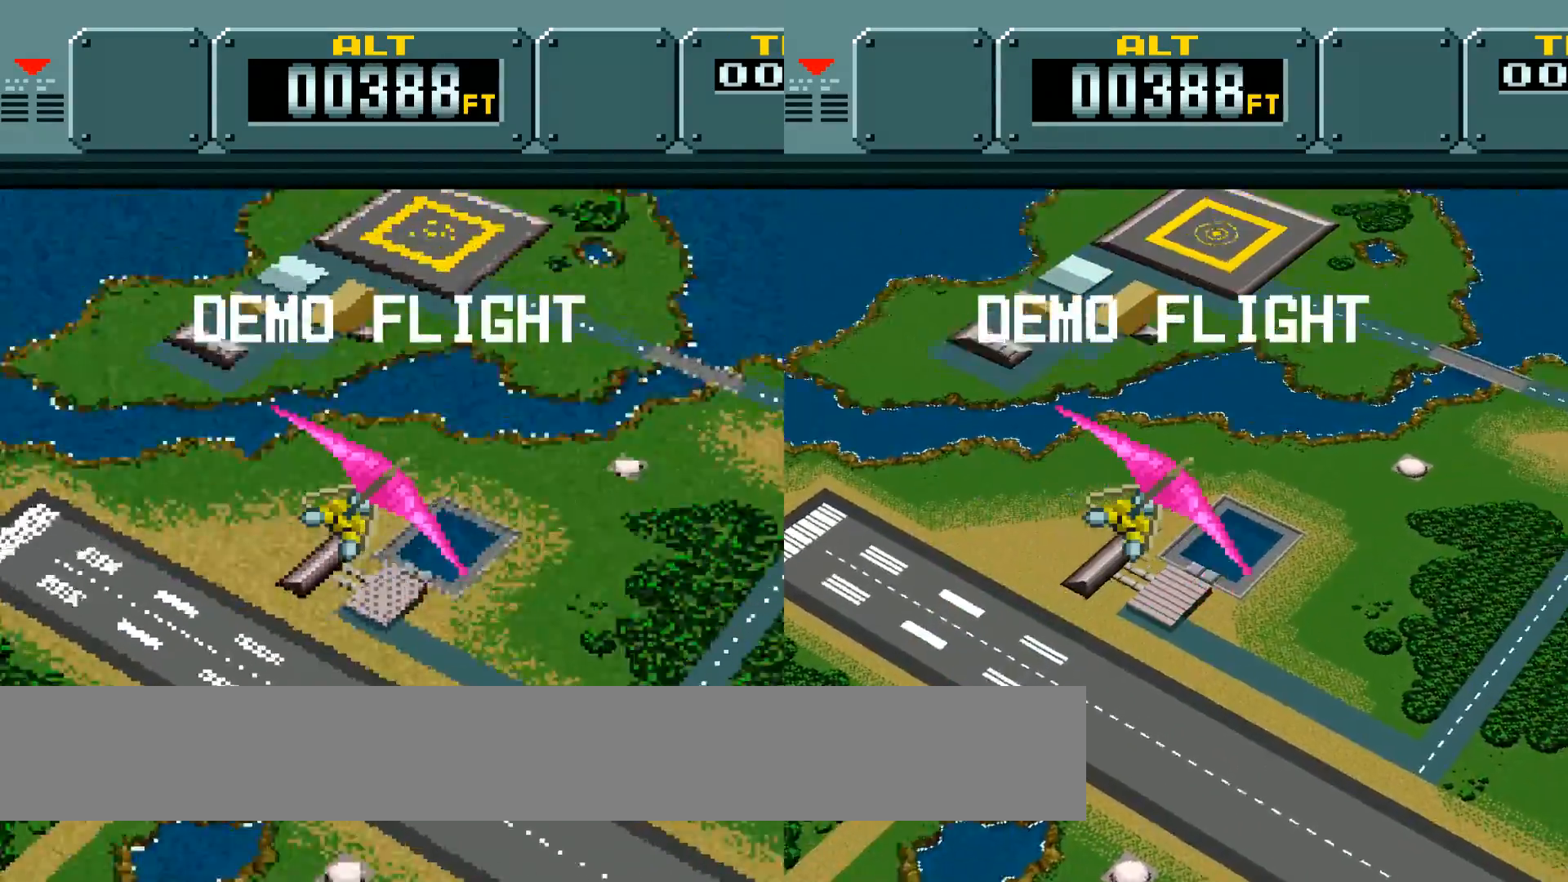
{"buttons": ["DPAD_UP"], "events": [[67, "DPAD_RIGHT", "up"], [67, "DPAD_UP", "down"]]}
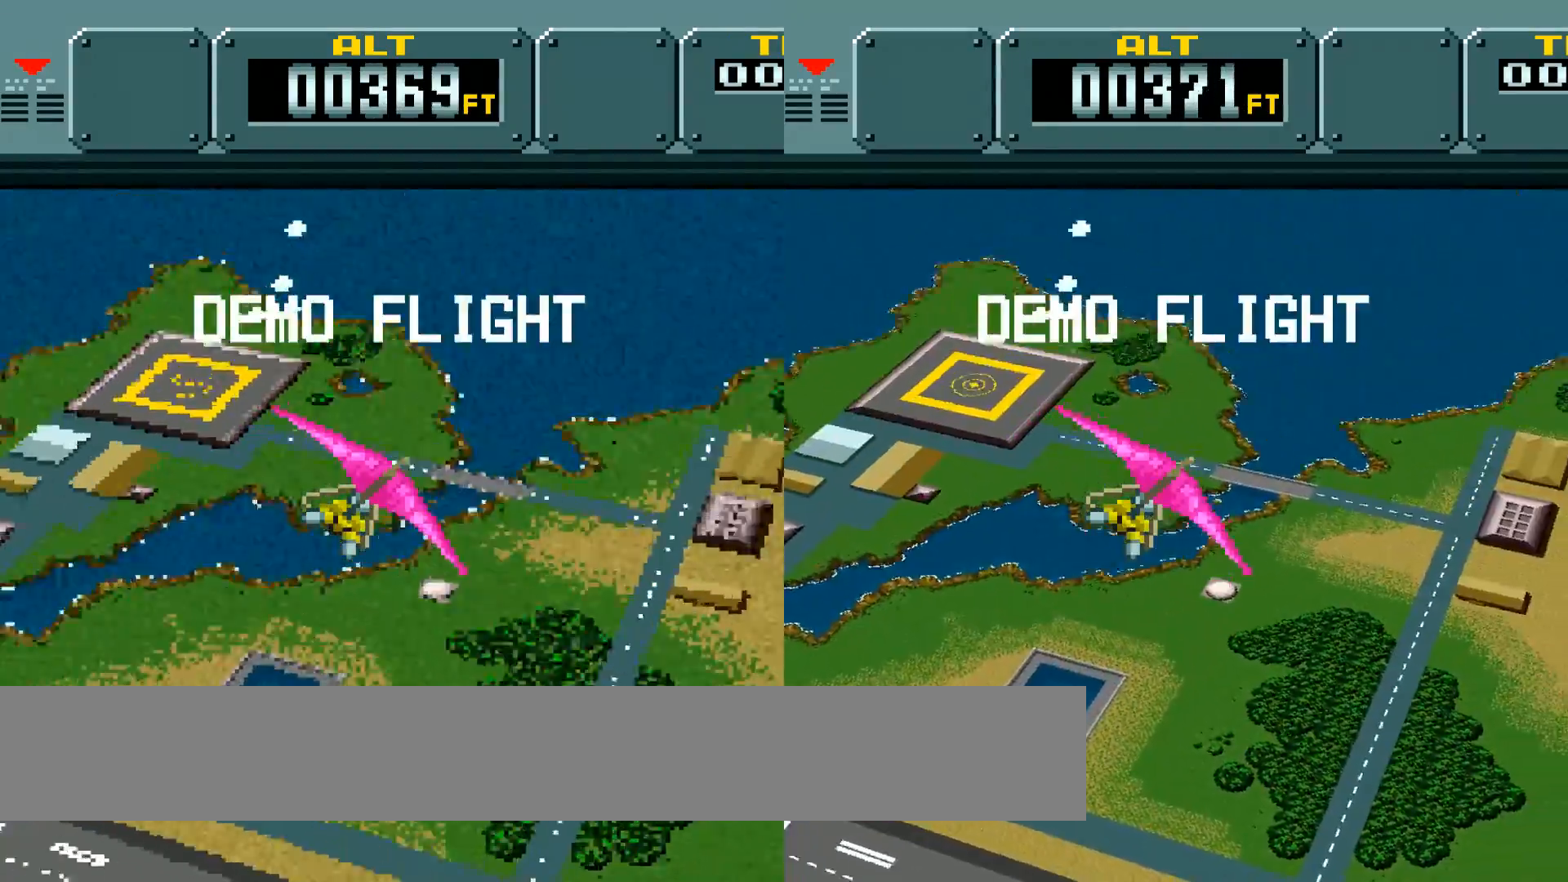
{"buttons": ["DPAD_UP"], "events": []}
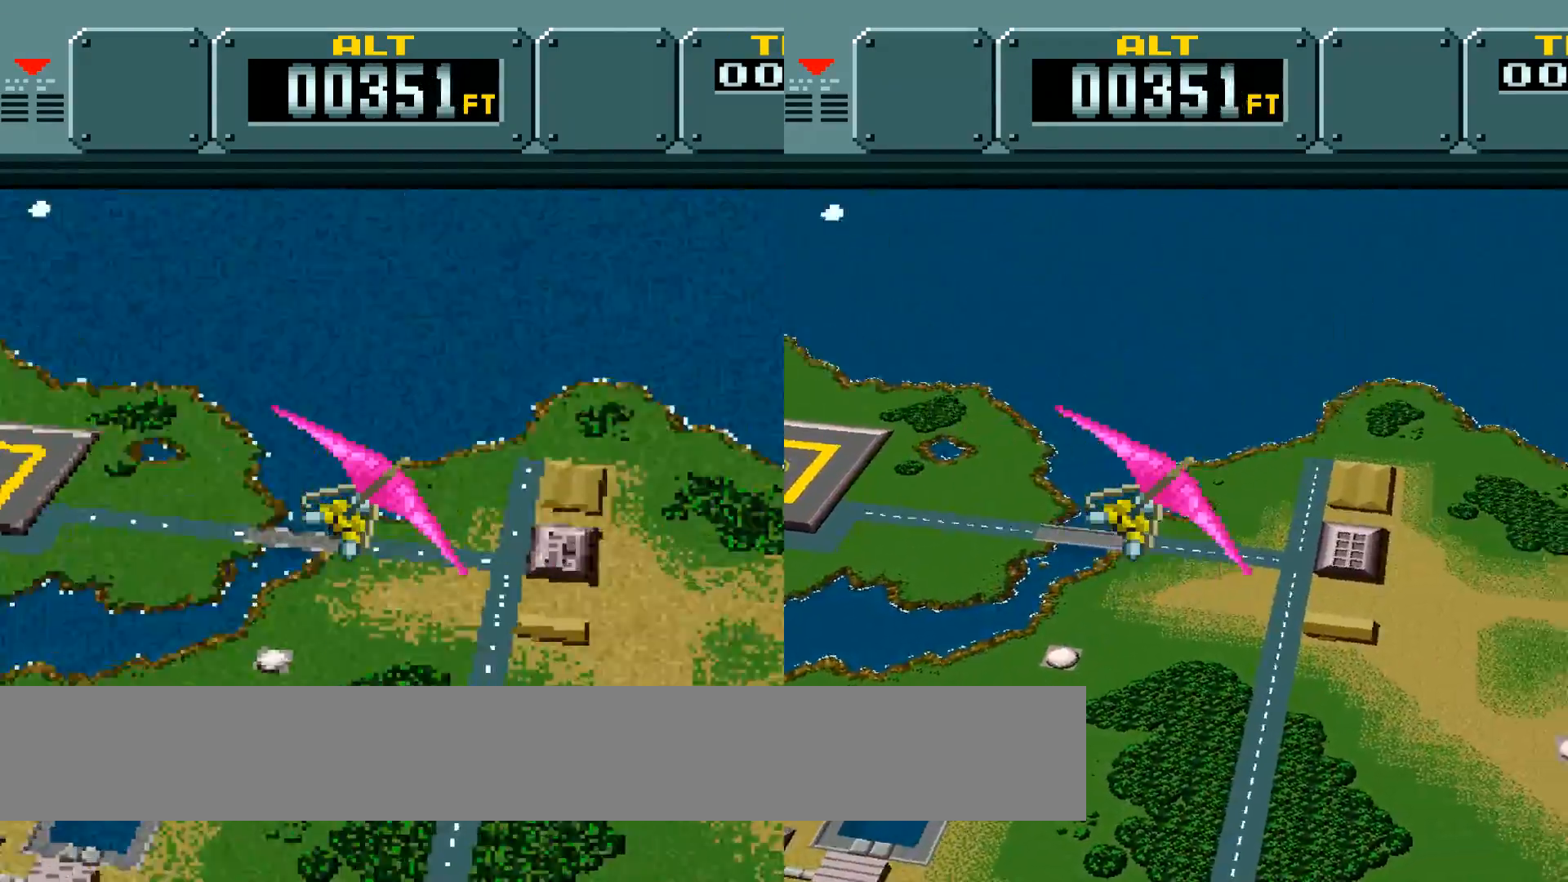
{"buttons": ["DPAD_RIGHT"], "events": [[84, "DPAD_RIGHT", "down"], [84, "DPAD_UP", "up"]]}
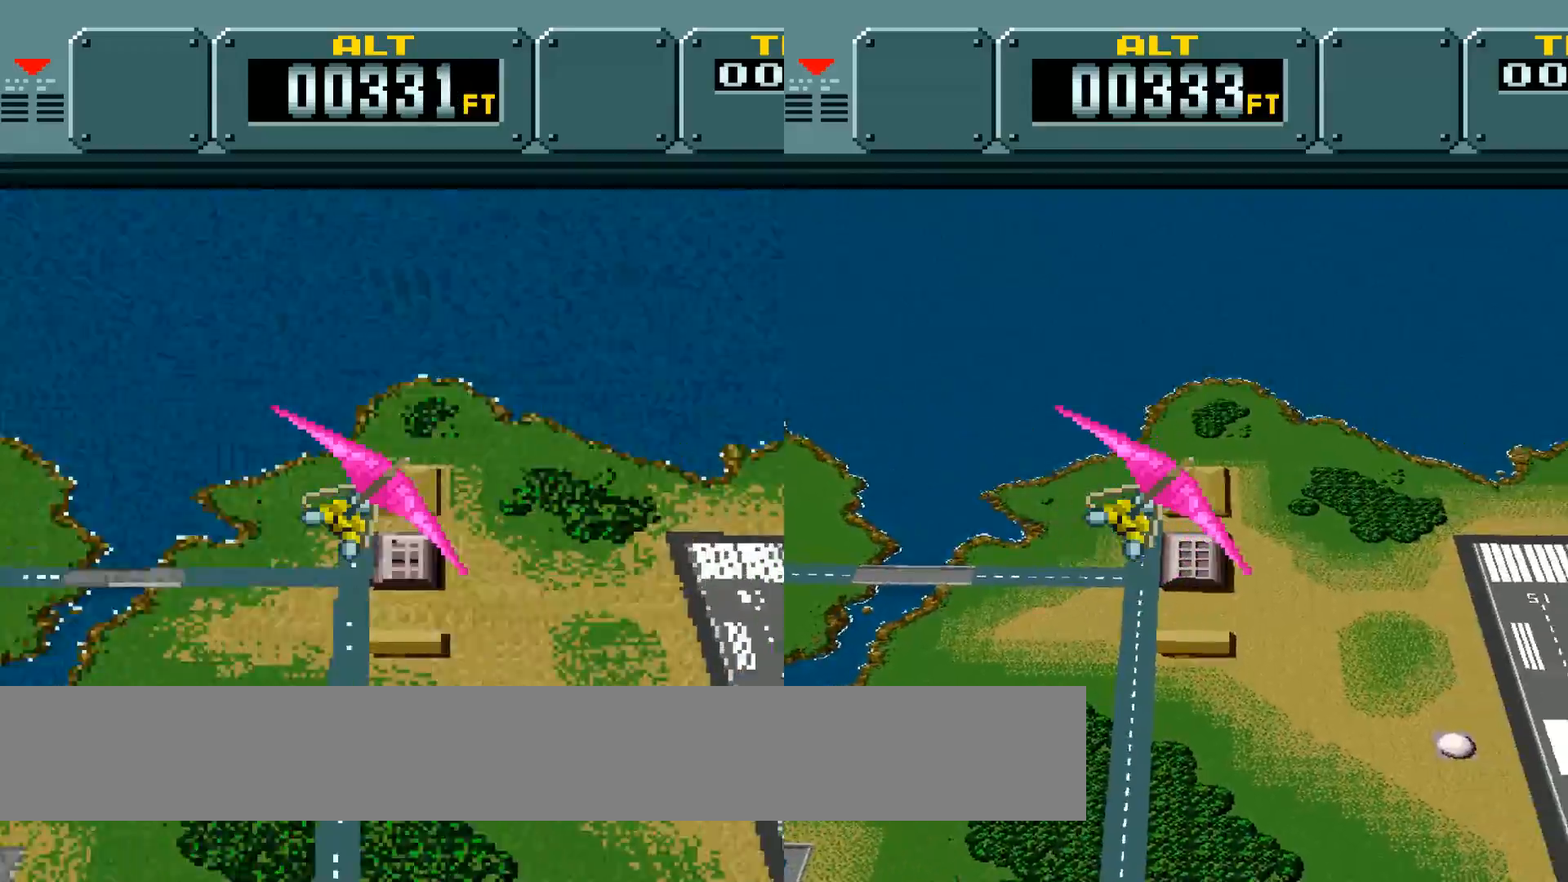
{"buttons": ["DPAD_RIGHT"], "events": []}
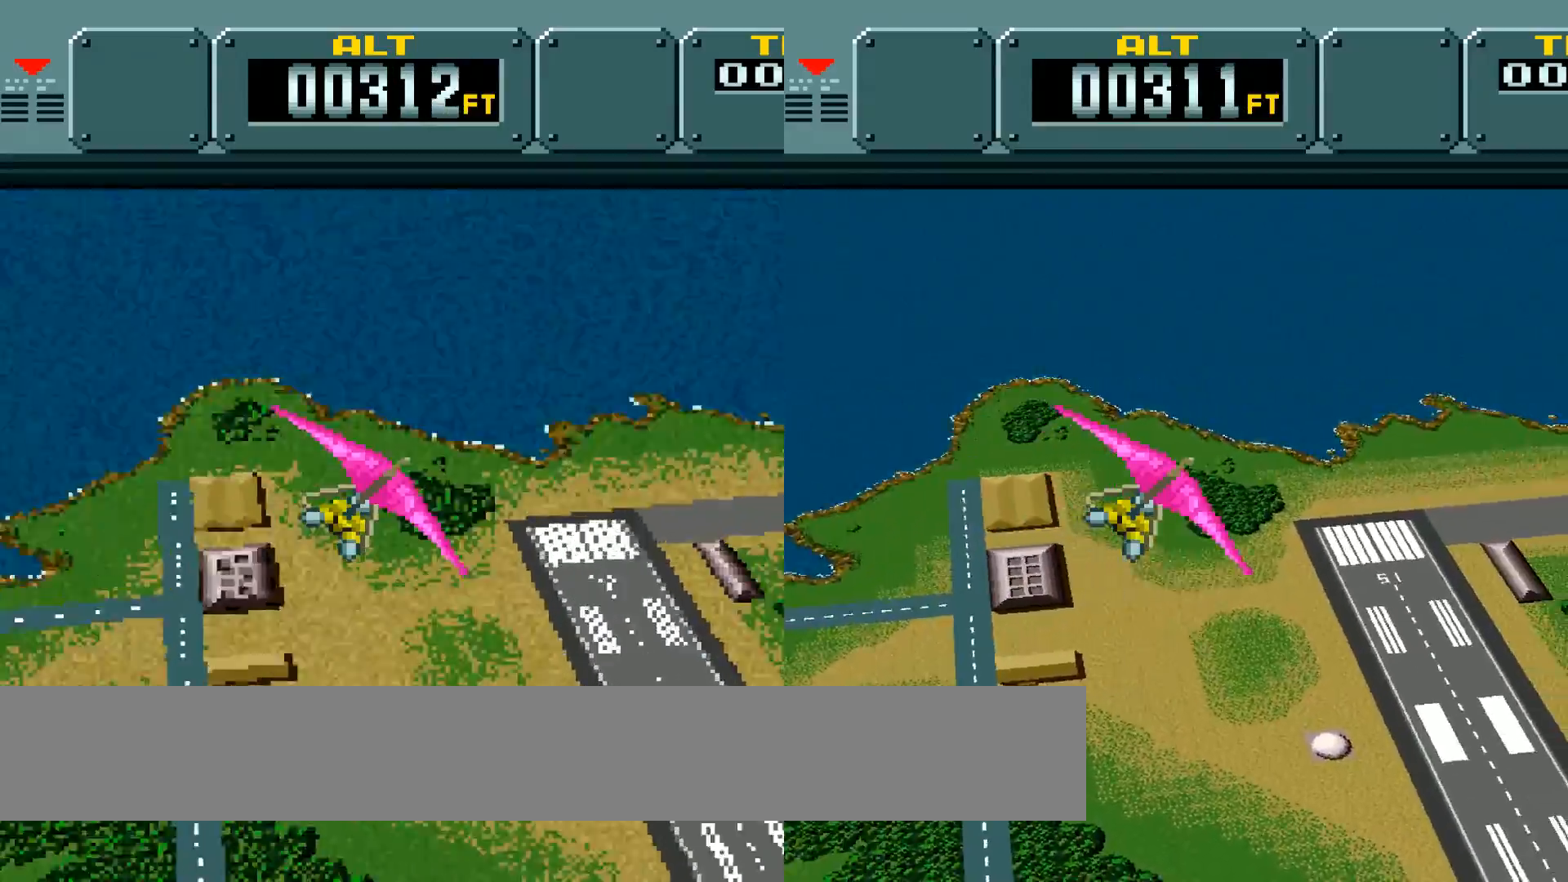
{"buttons": ["DPAD_RIGHT"], "events": []}
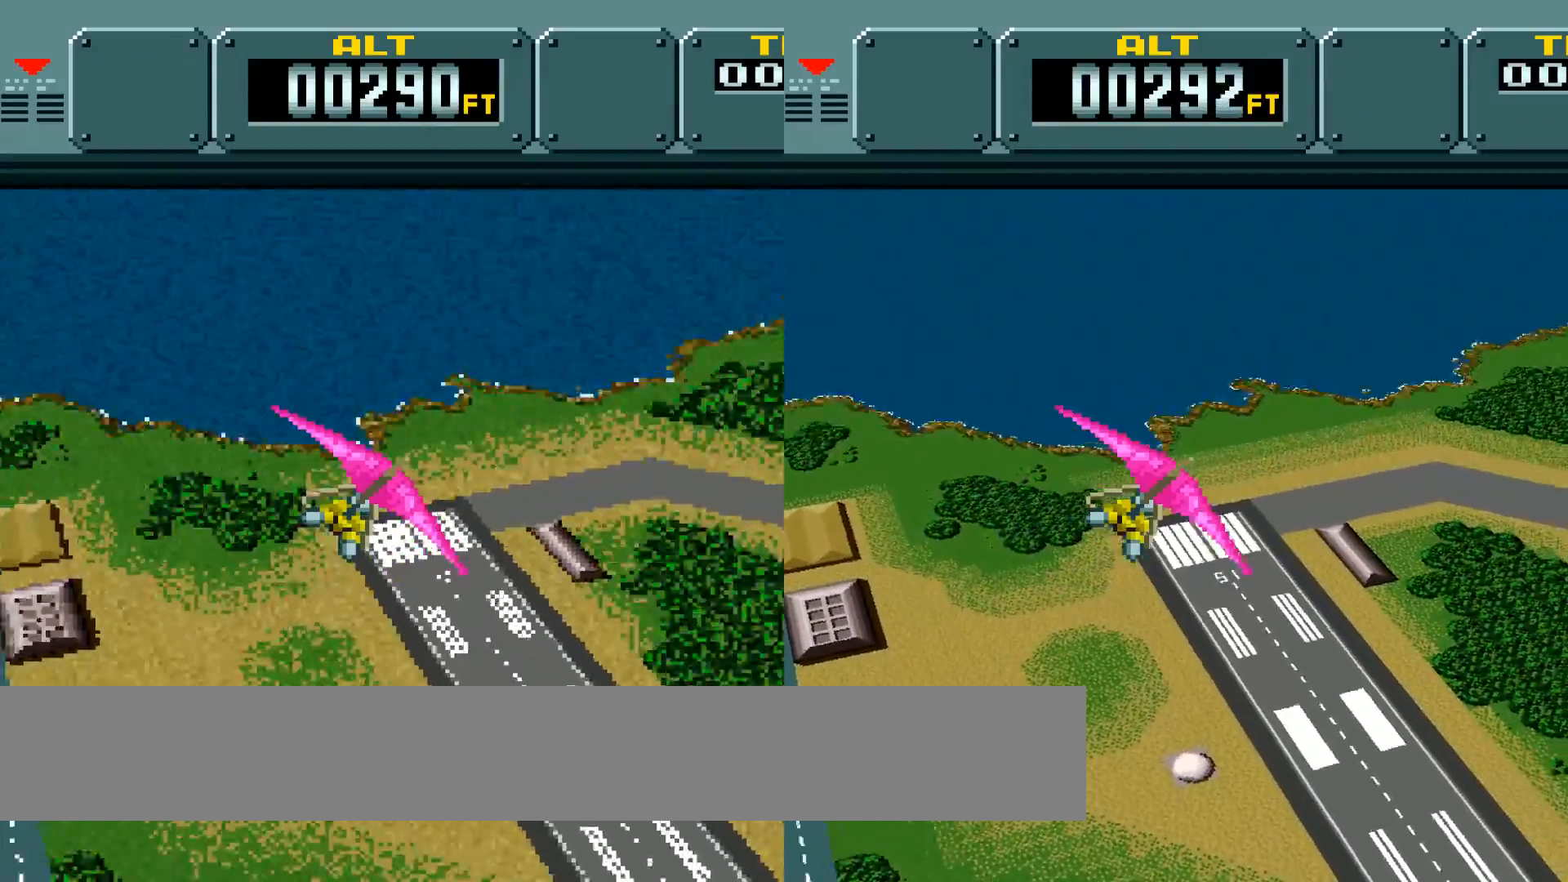
{"buttons": ["DPAD_DOWN", "DPAD_RIGHT"], "events": [[284, "DPAD_DOWN", "down"]]}
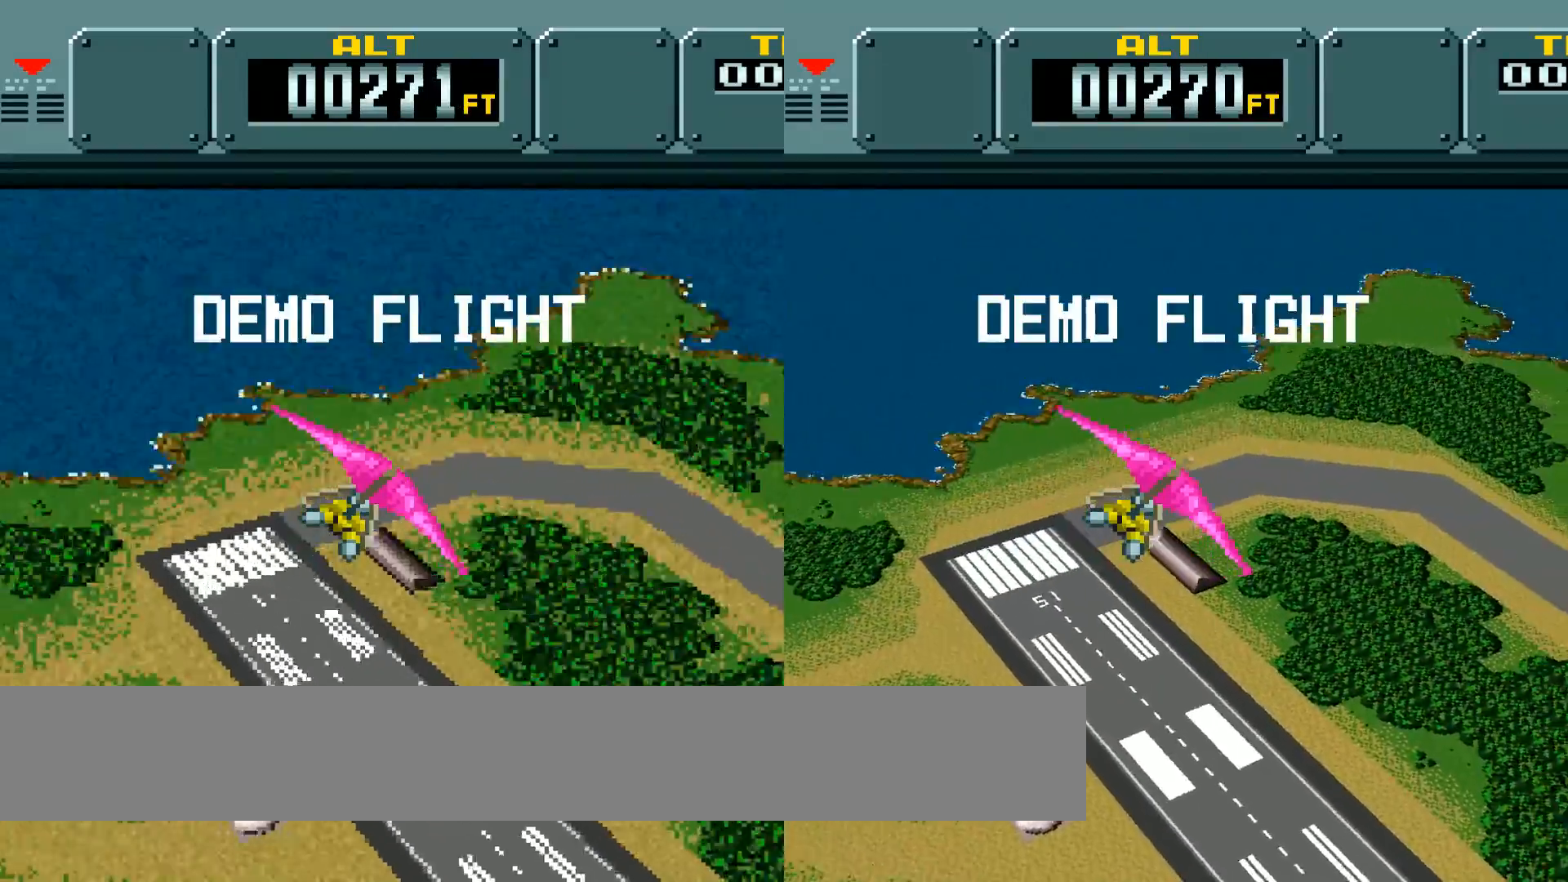
{"buttons": ["DPAD_DOWN", "DPAD_RIGHT"], "events": []}
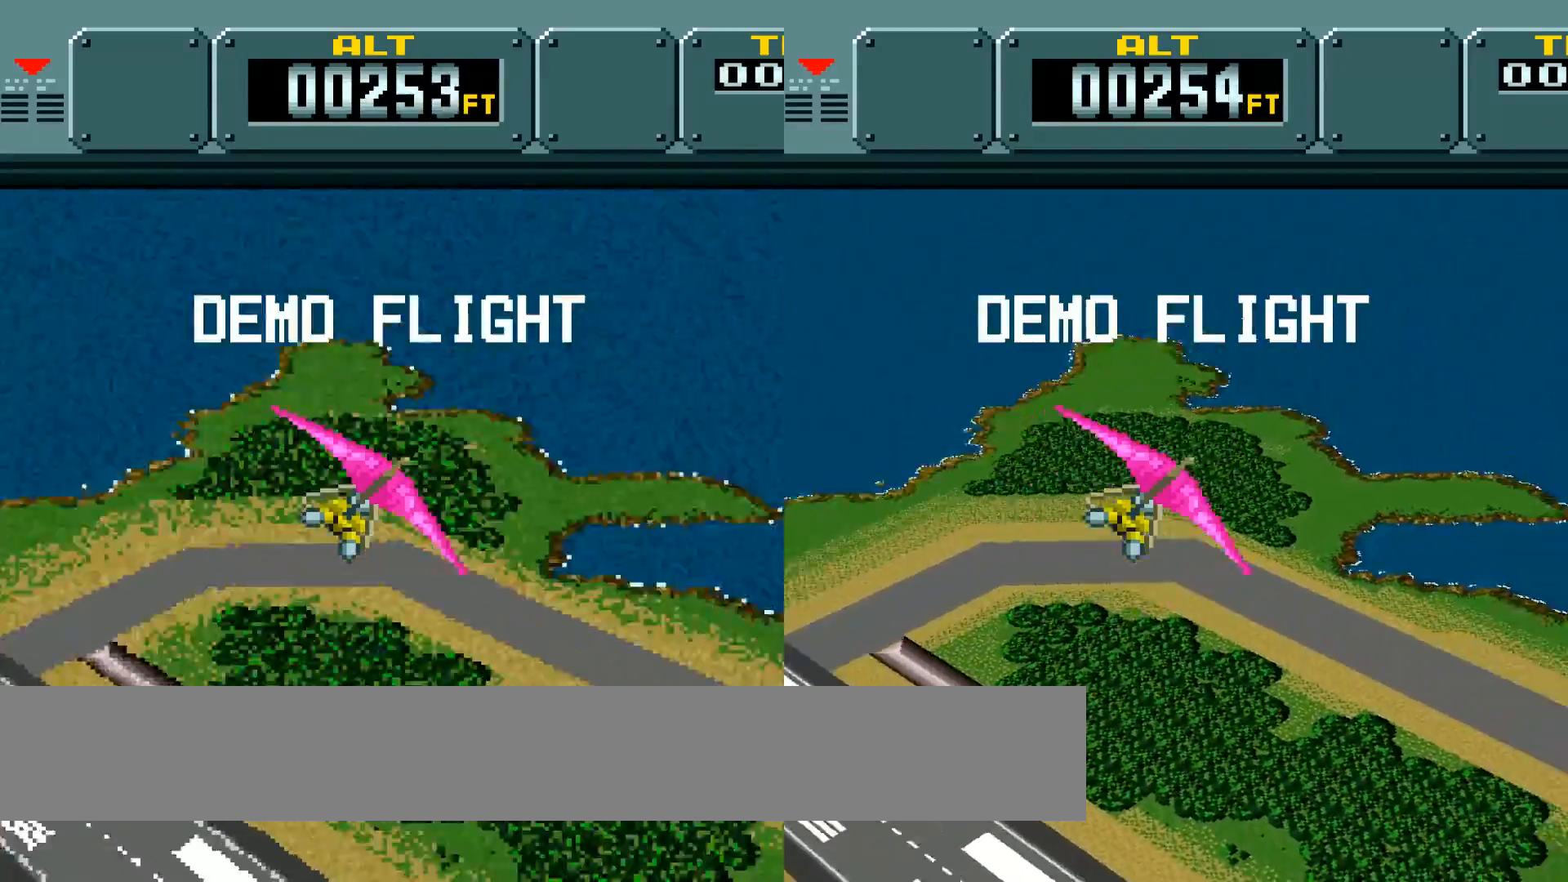
{"buttons": ["A", "DPAD_DOWN", "DPAD_RIGHT"], "events": [[34, "A", "down"]]}
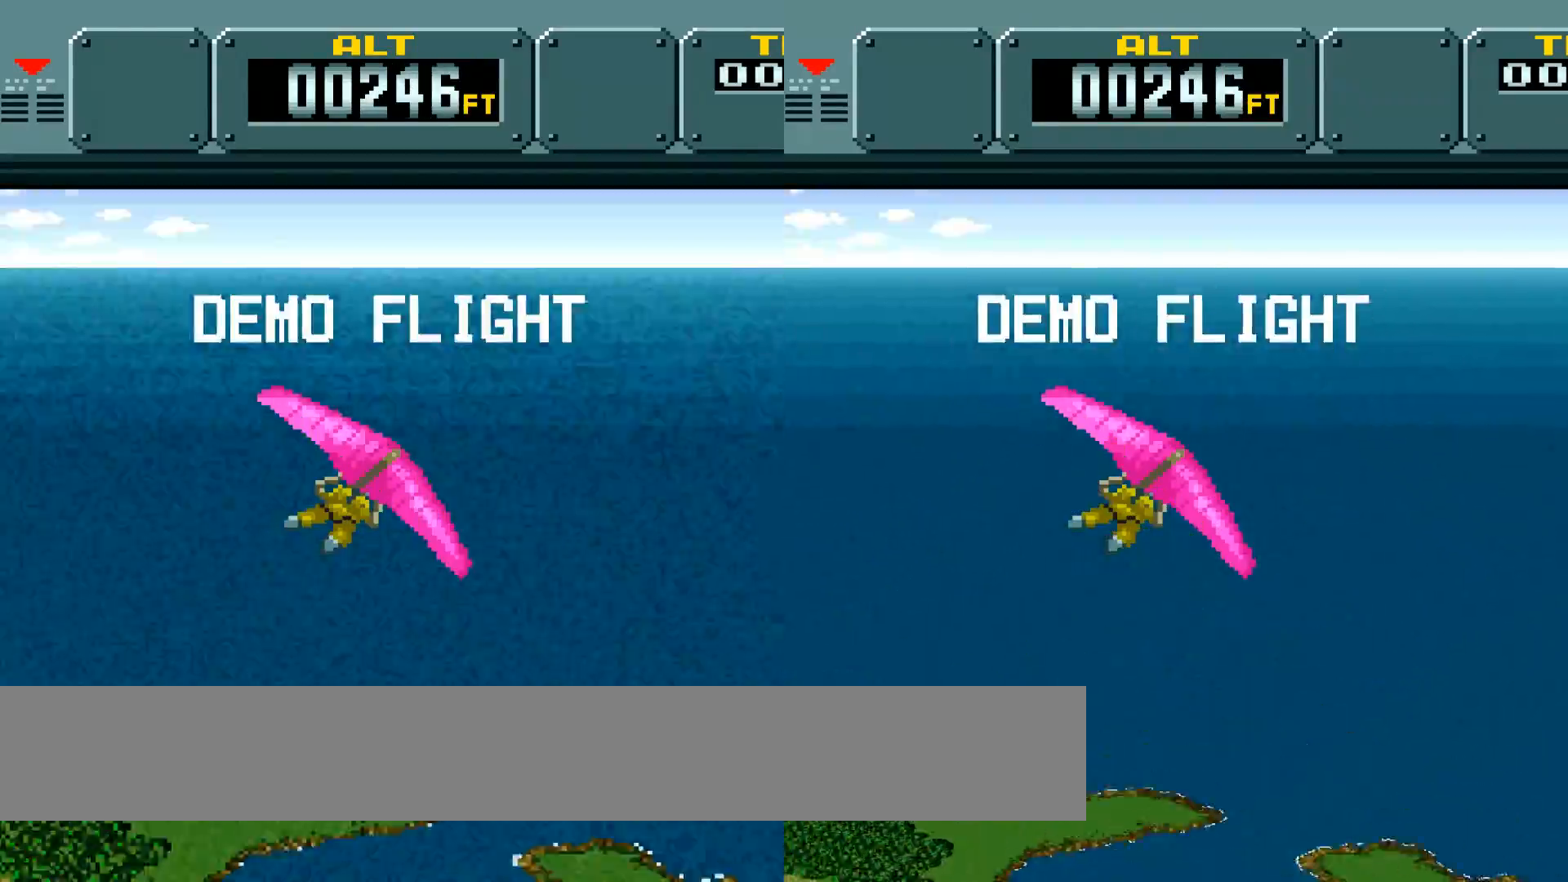
{"buttons": [], "events": [[350, "A", "up"], [383, "DPAD_DOWN", "up"], [417, "DPAD_RIGHT", "up"]]}
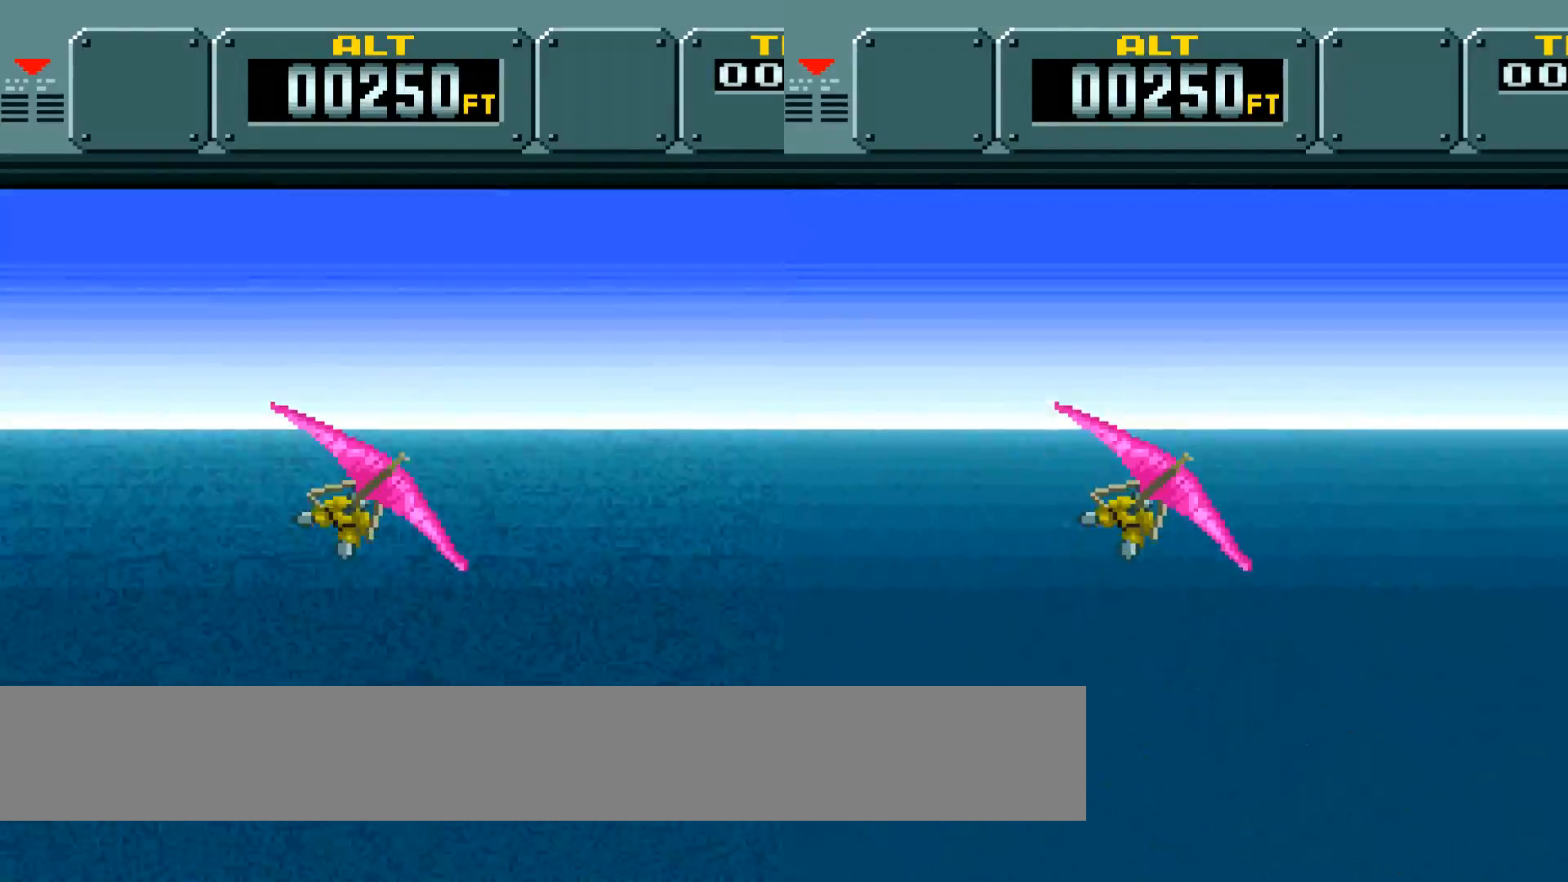
{"buttons": ["DPAD_UP"], "events": [[501, "DPAD_UP", "down"]]}
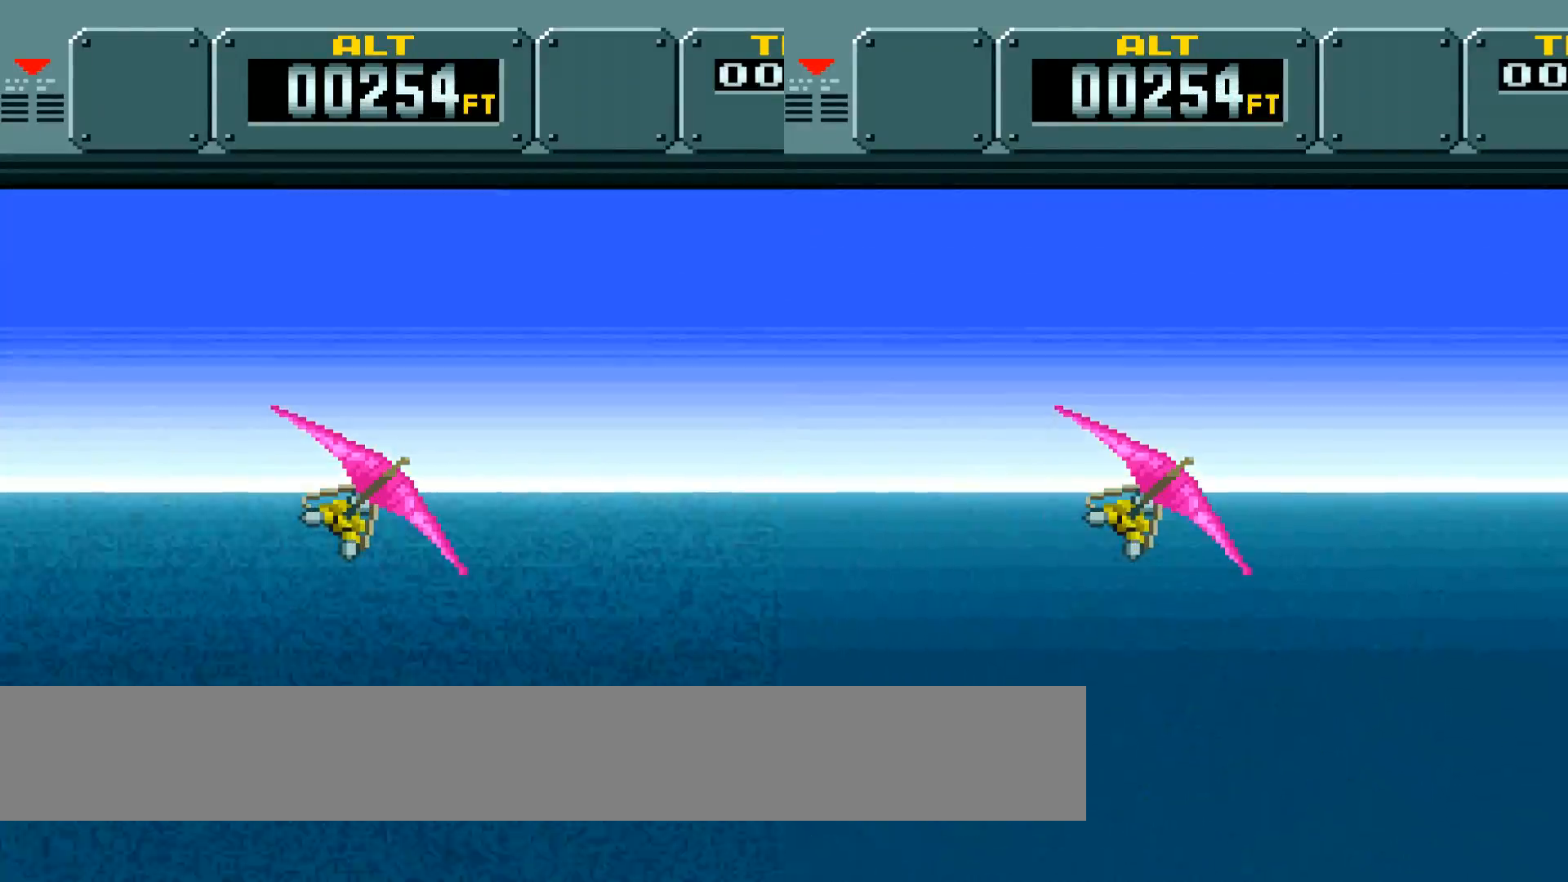
{"buttons": ["DPAD_UP"], "events": []}
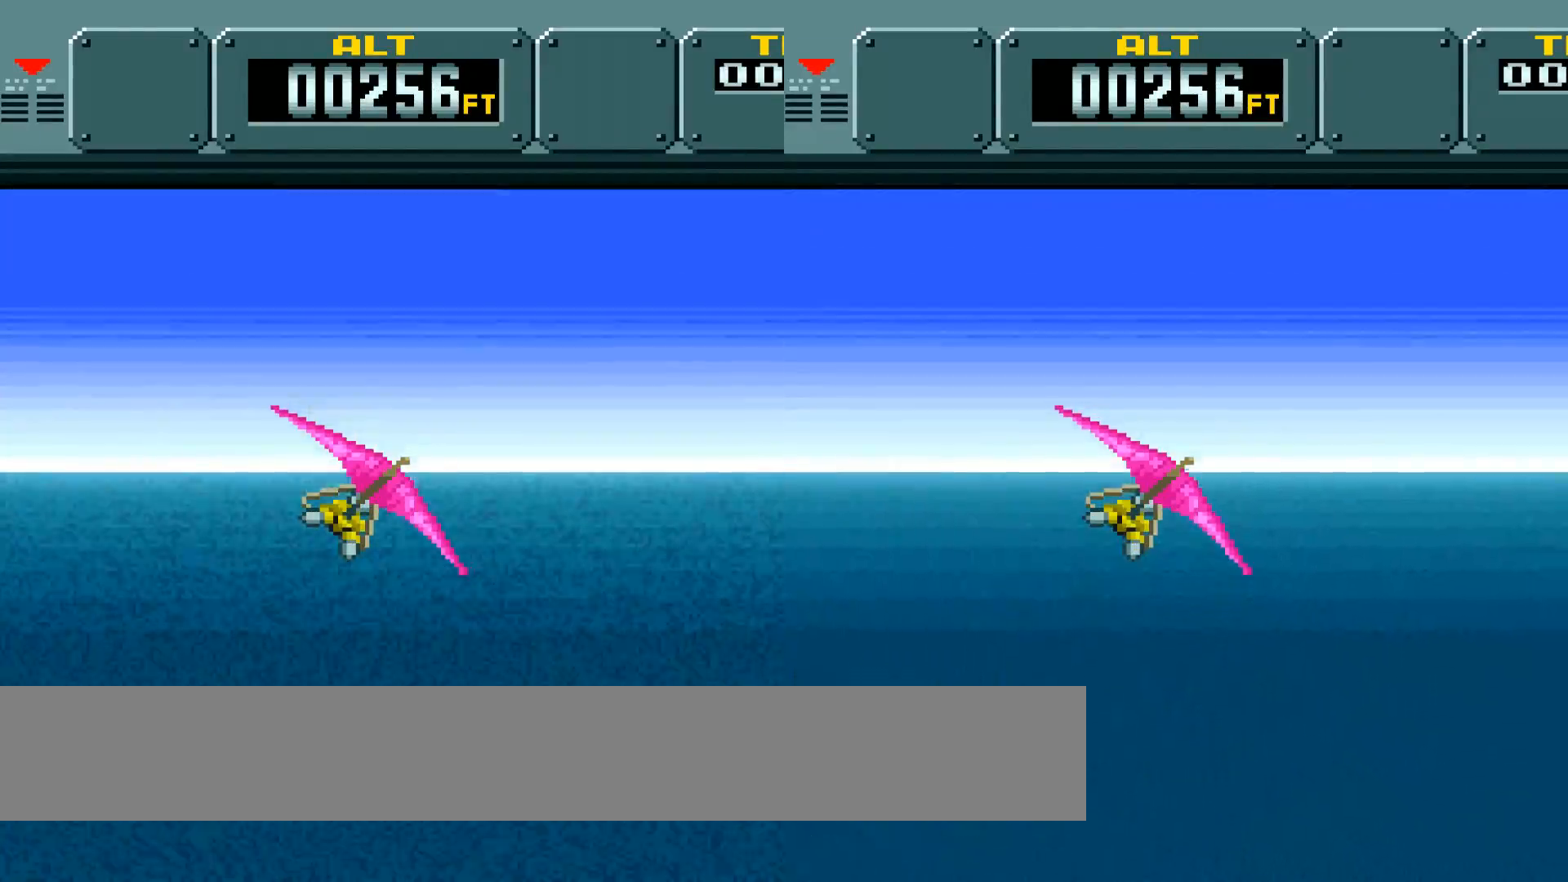
{"buttons": [], "events": [[234, "DPAD_UP", "up"]]}
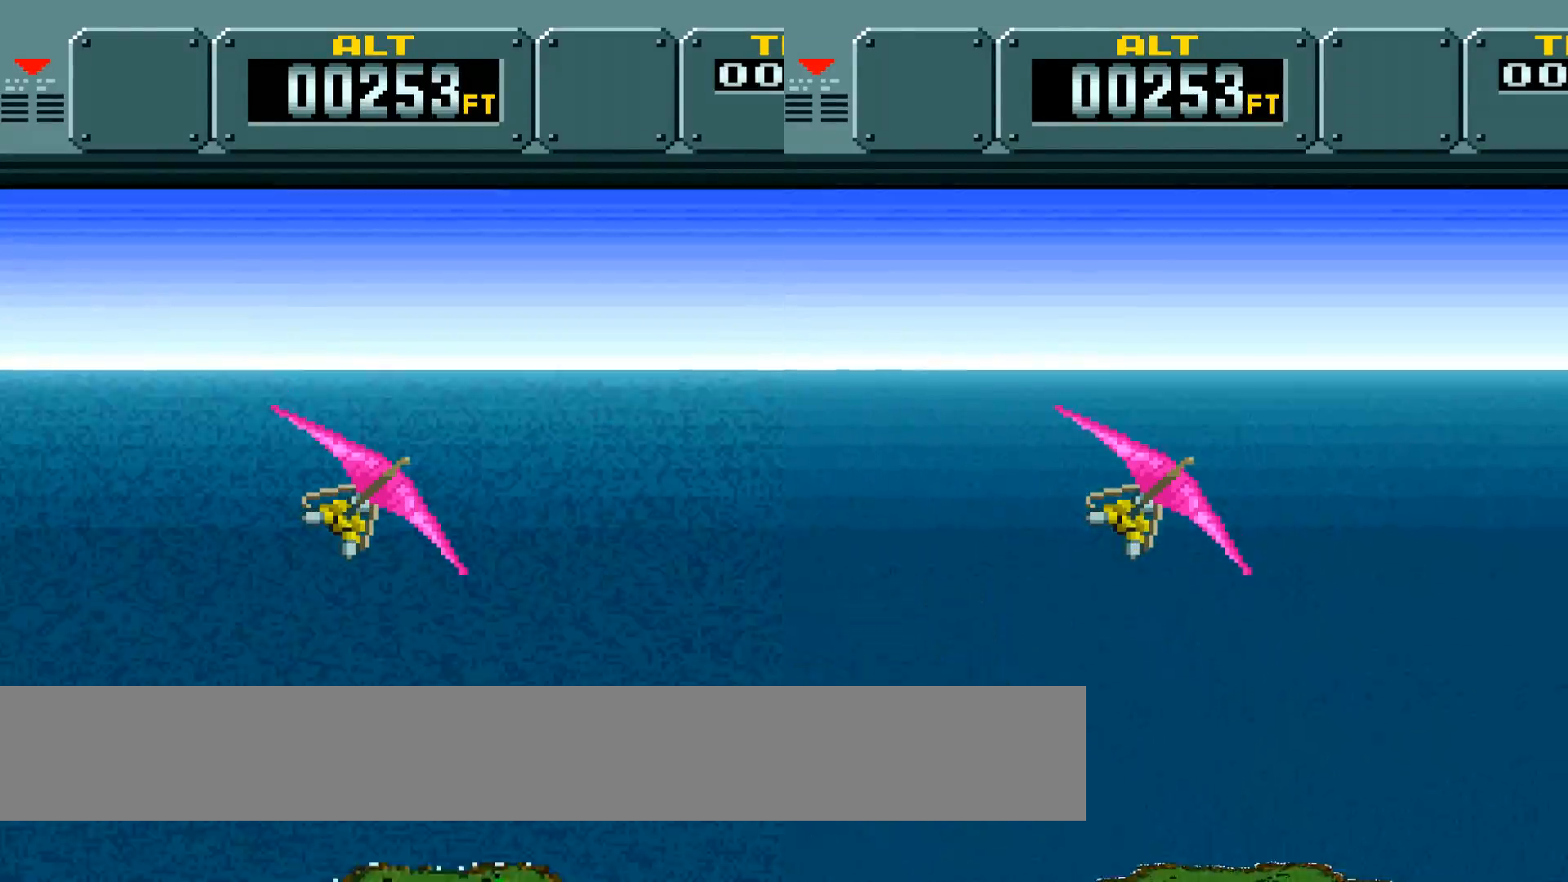
{"buttons": [], "events": []}
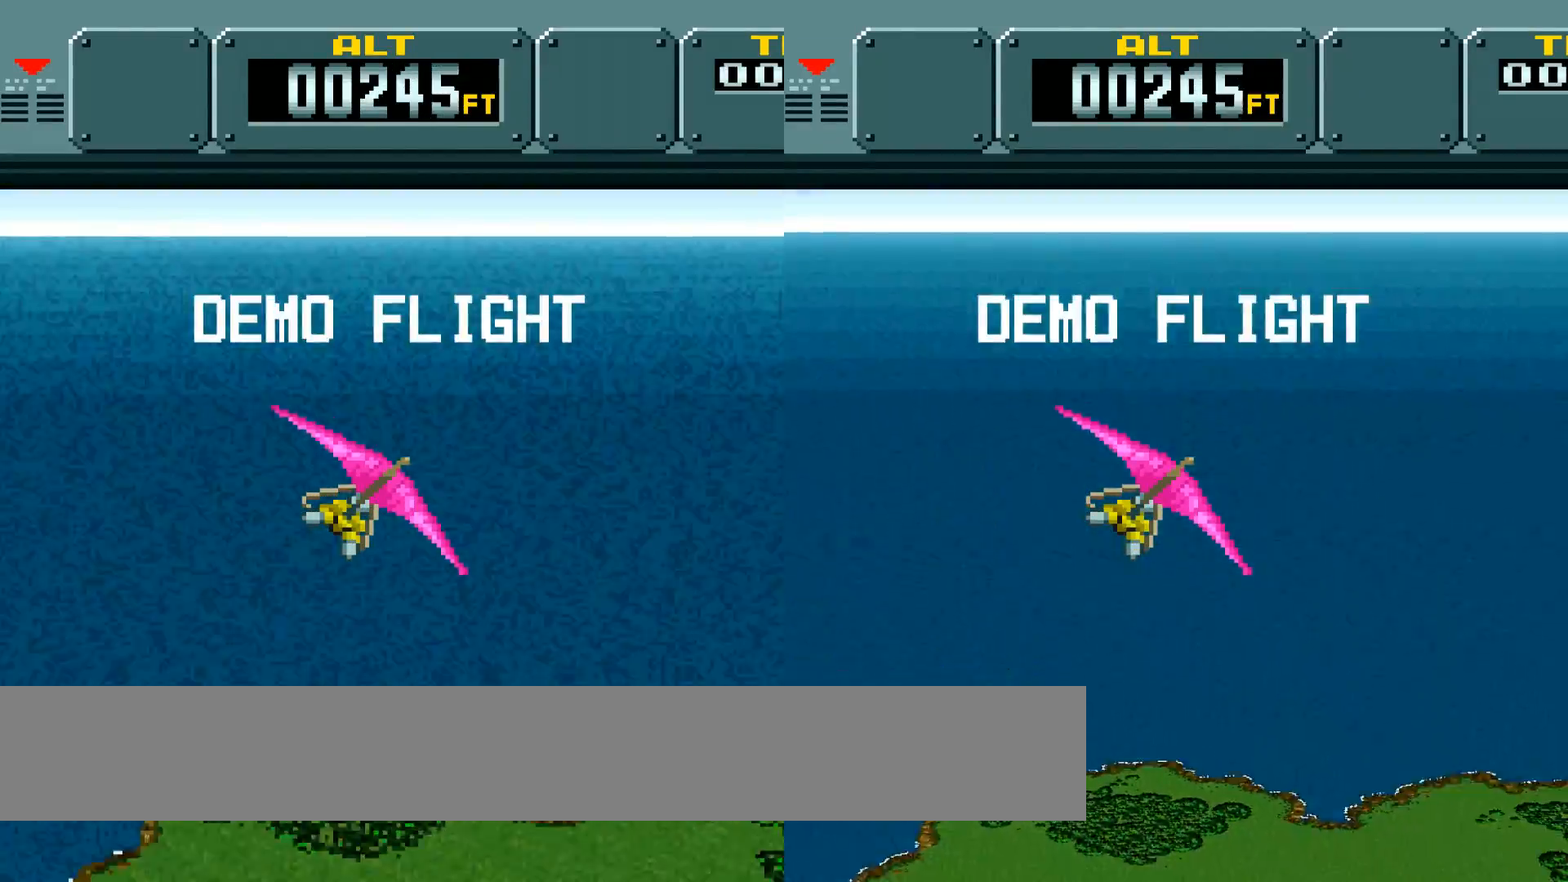
{"buttons": [], "events": []}
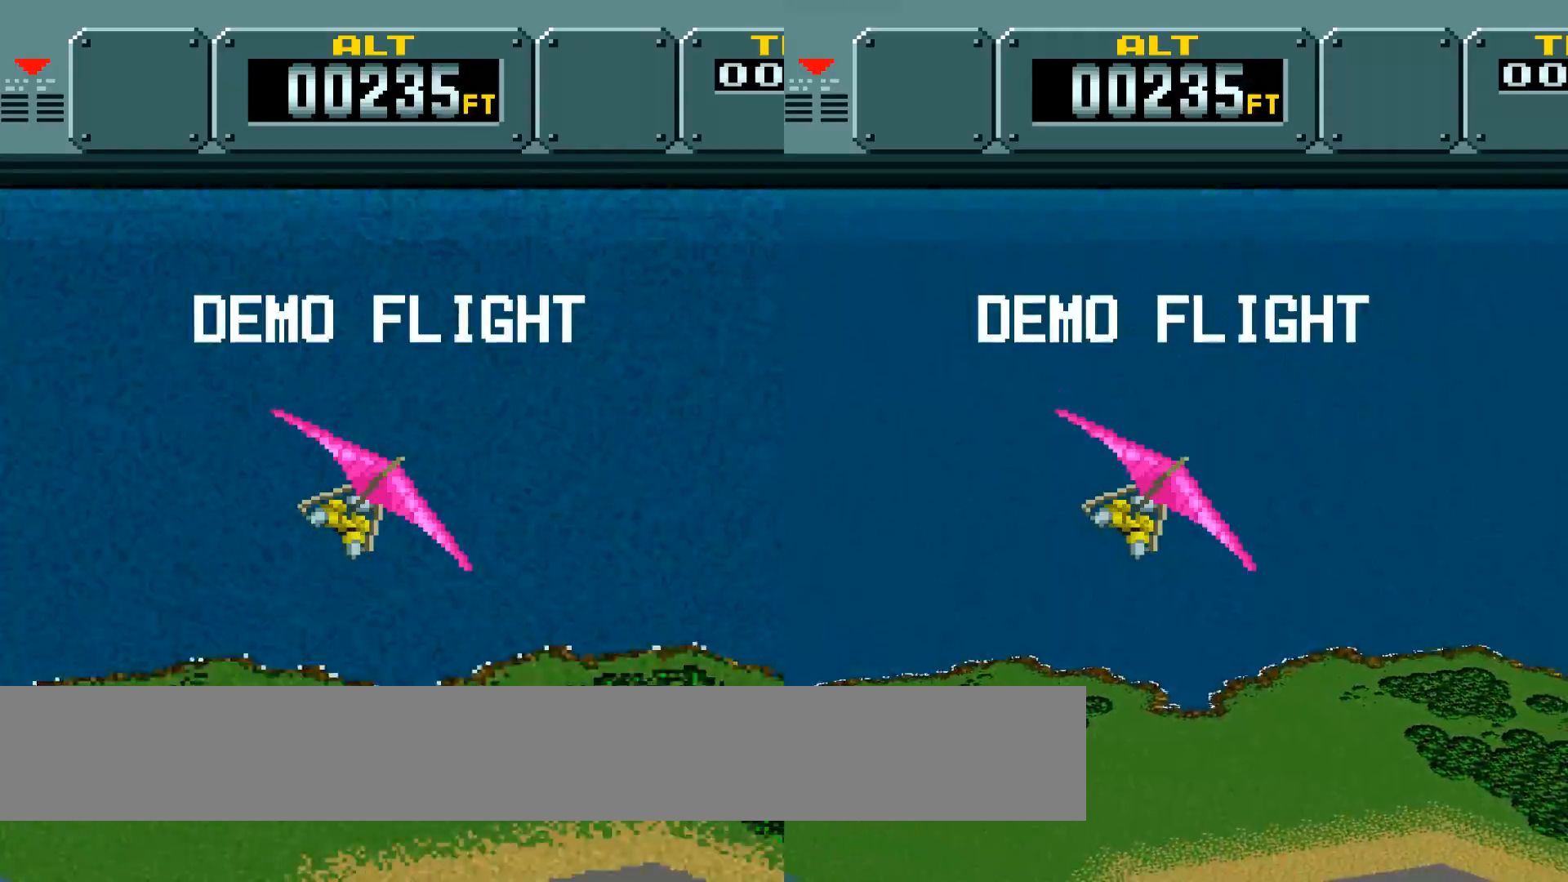
{"buttons": ["DPAD_RIGHT"], "events": [[483, "DPAD_RIGHT", "down"]]}
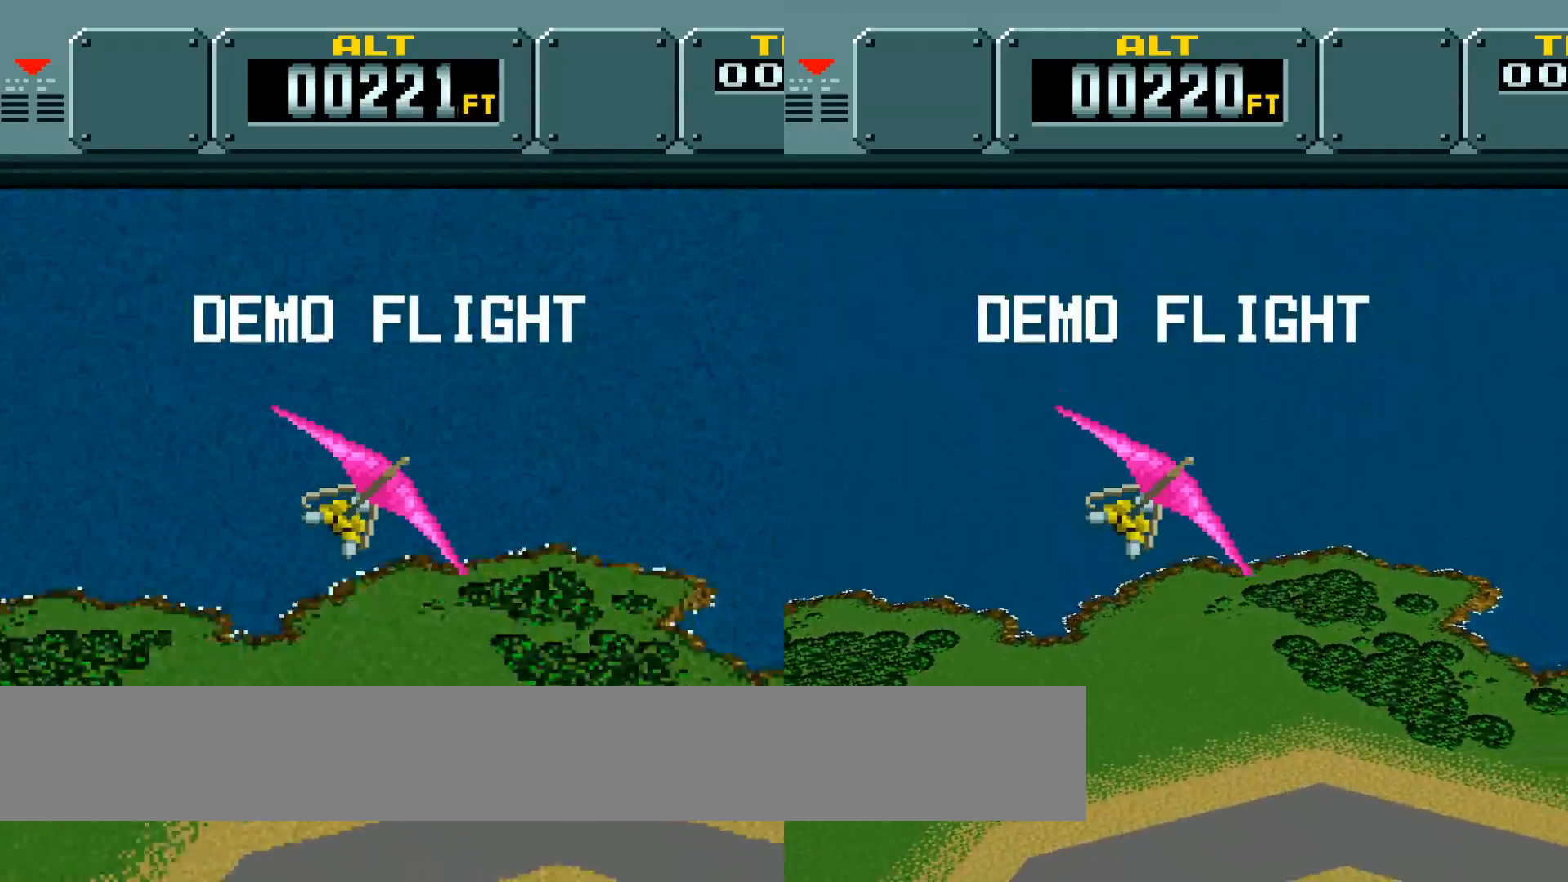
{"buttons": ["DPAD_RIGHT"], "events": []}
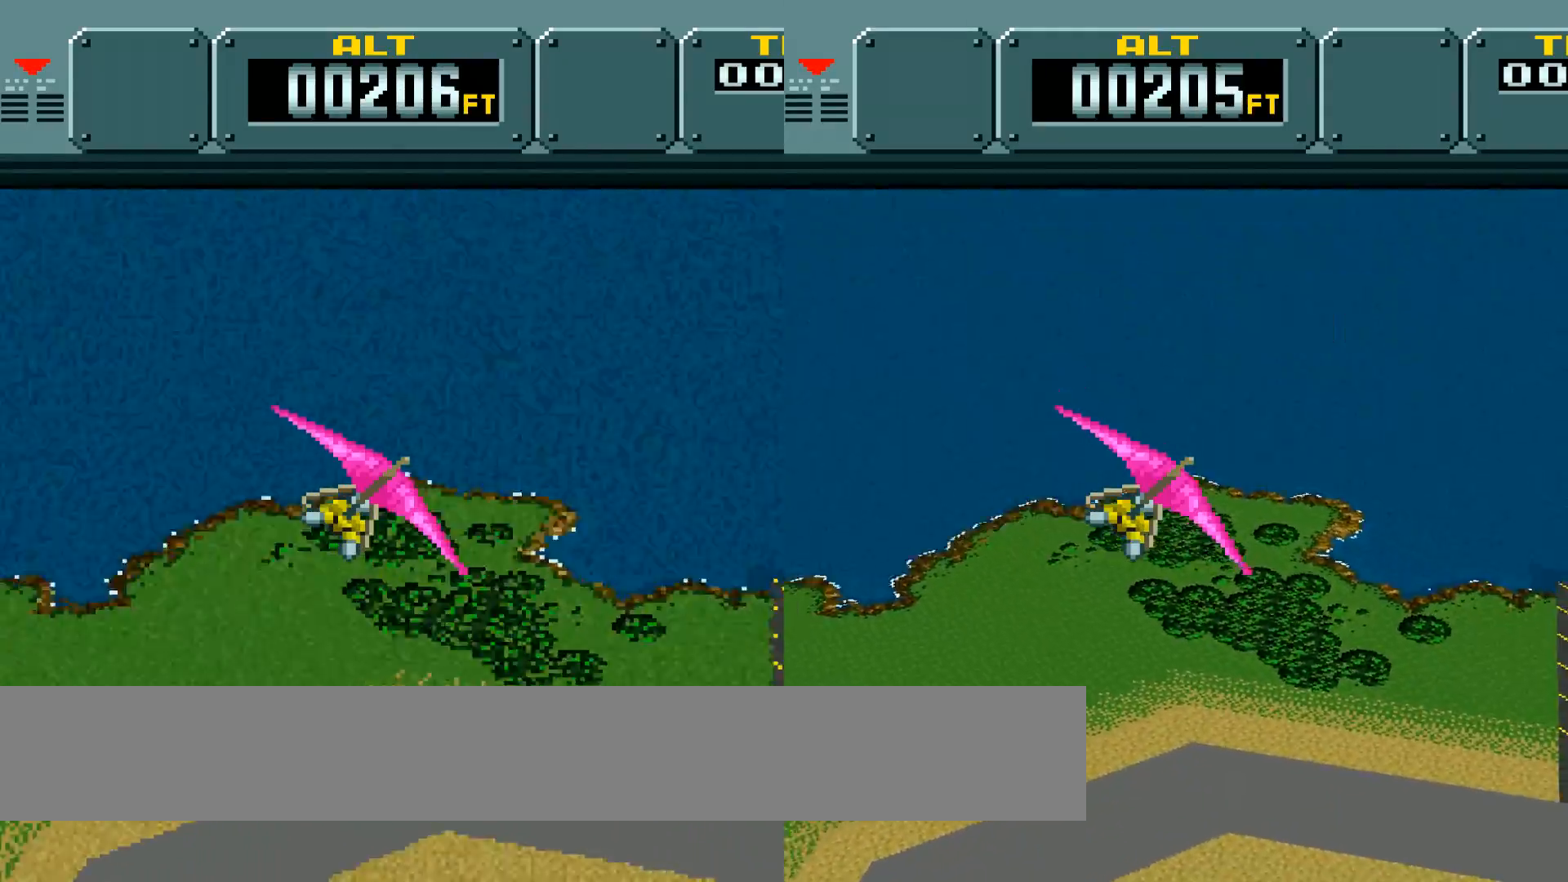
{"buttons": ["DPAD_DOWN", "DPAD_RIGHT"], "events": [[500, "DPAD_DOWN", "down"]]}
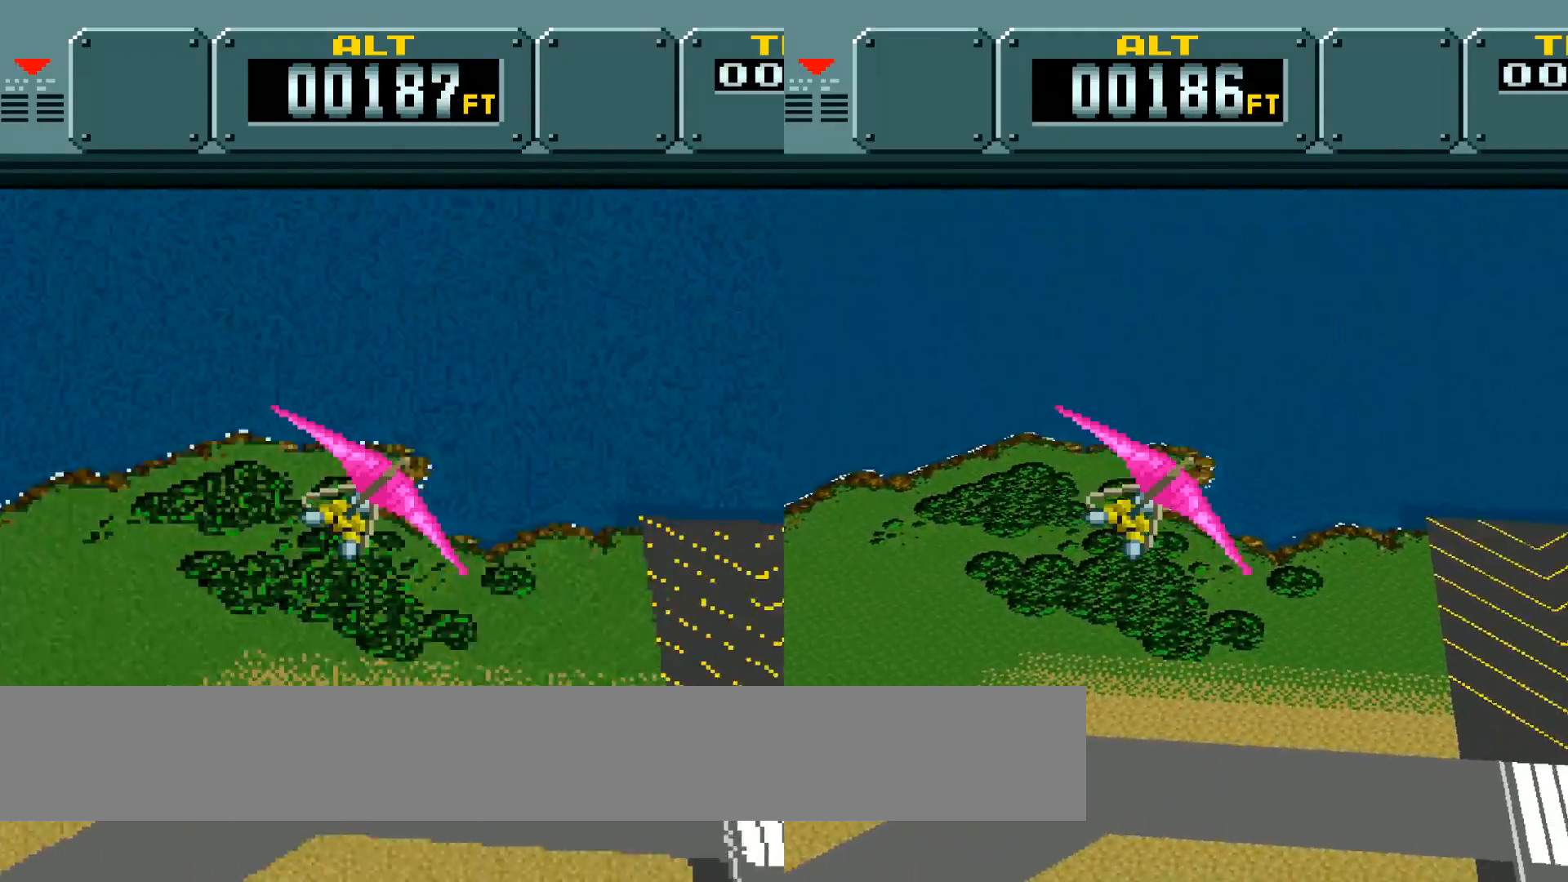
{"buttons": ["DPAD_DOWN", "DPAD_RIGHT"], "events": []}